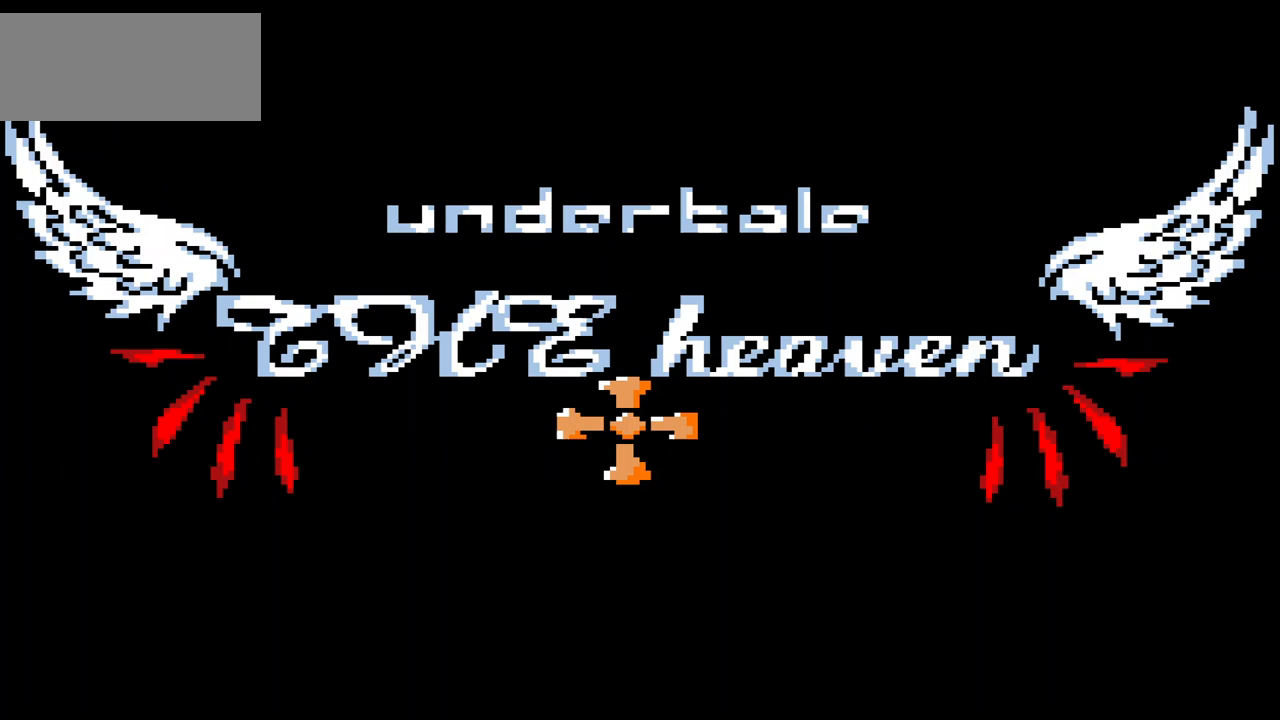
Gameplay with keyboard; each line is a JSON object with the keys held at the frame after it. "events" lists presses ("down") and releases ("up") of "c", "down", "left", "right", "up", "x" and "z" between this image and that frame as [ms after this image, input, new state], when the widget could be followed in between. No other keys are recorded. Mouse input is not recorded.
{"keys": [], "events": []}
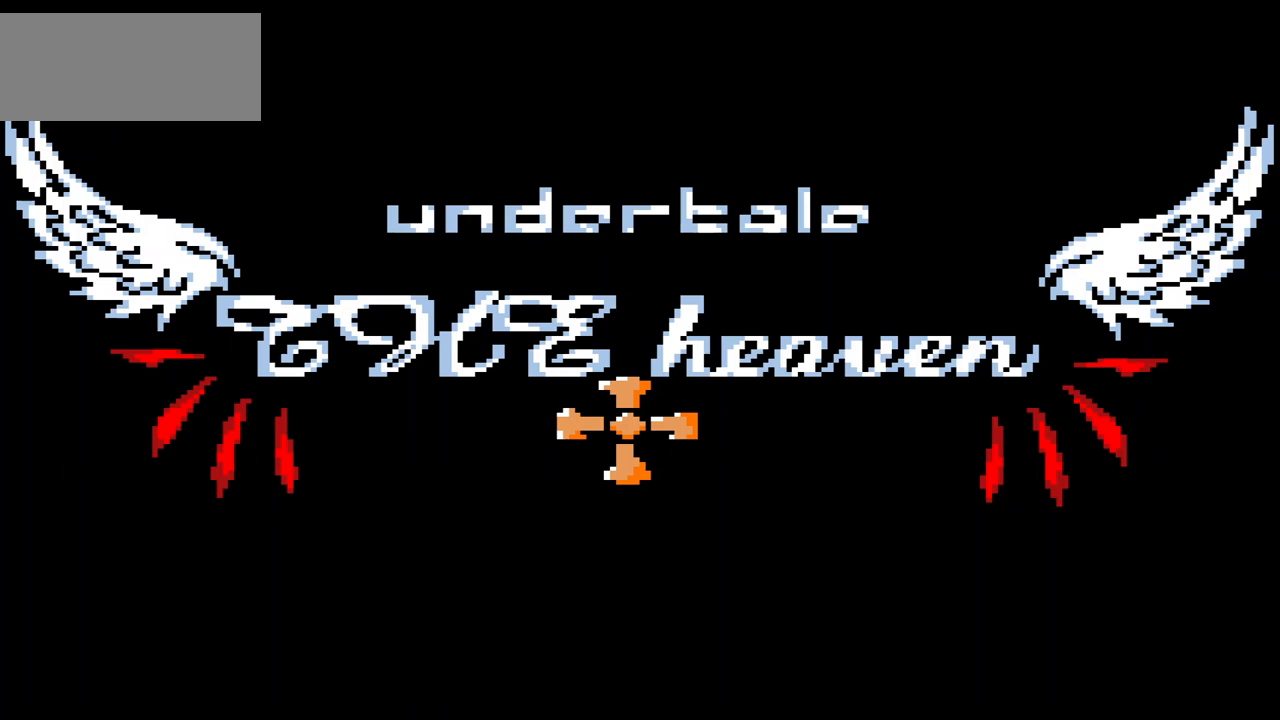
{"keys": [], "events": []}
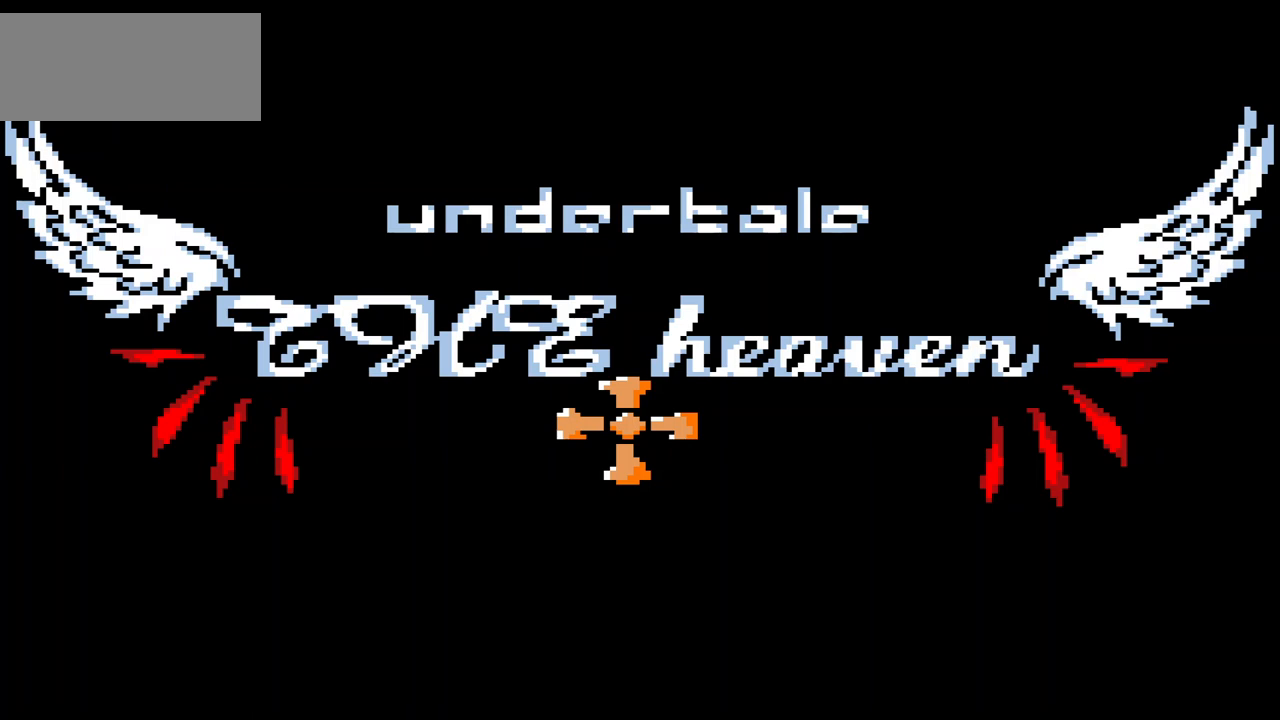
{"keys": [], "events": []}
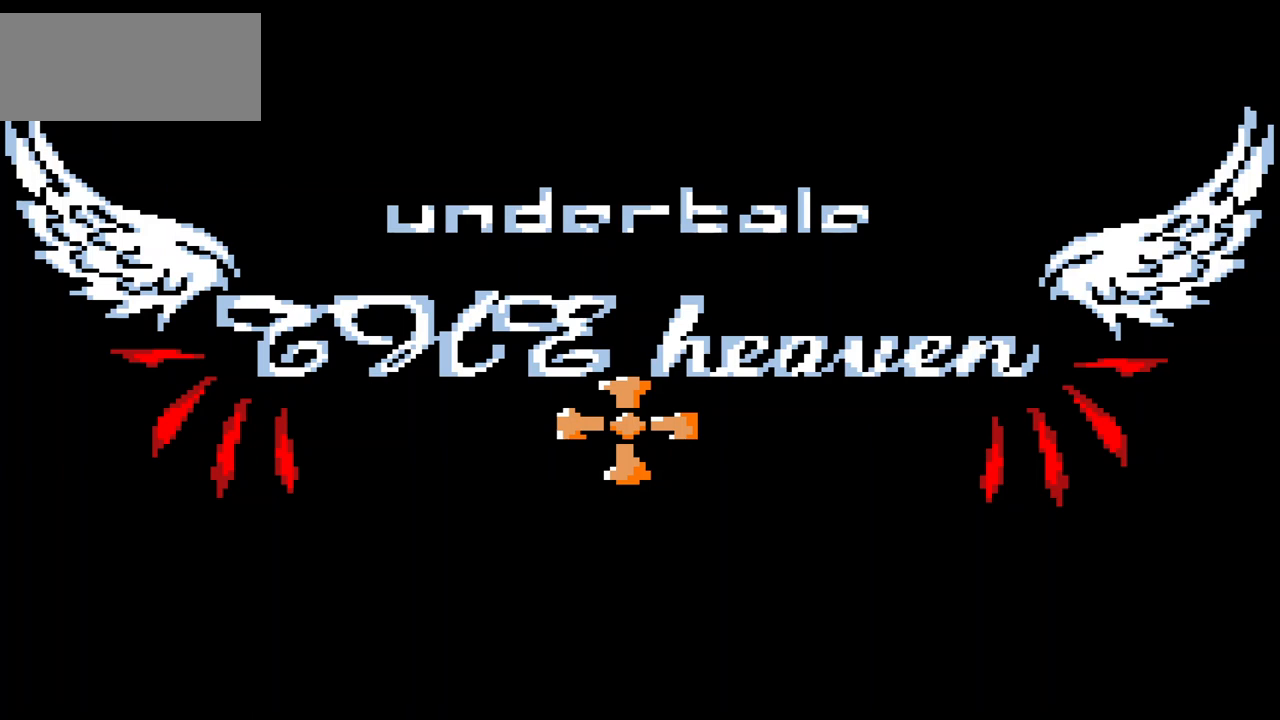
{"keys": [], "events": []}
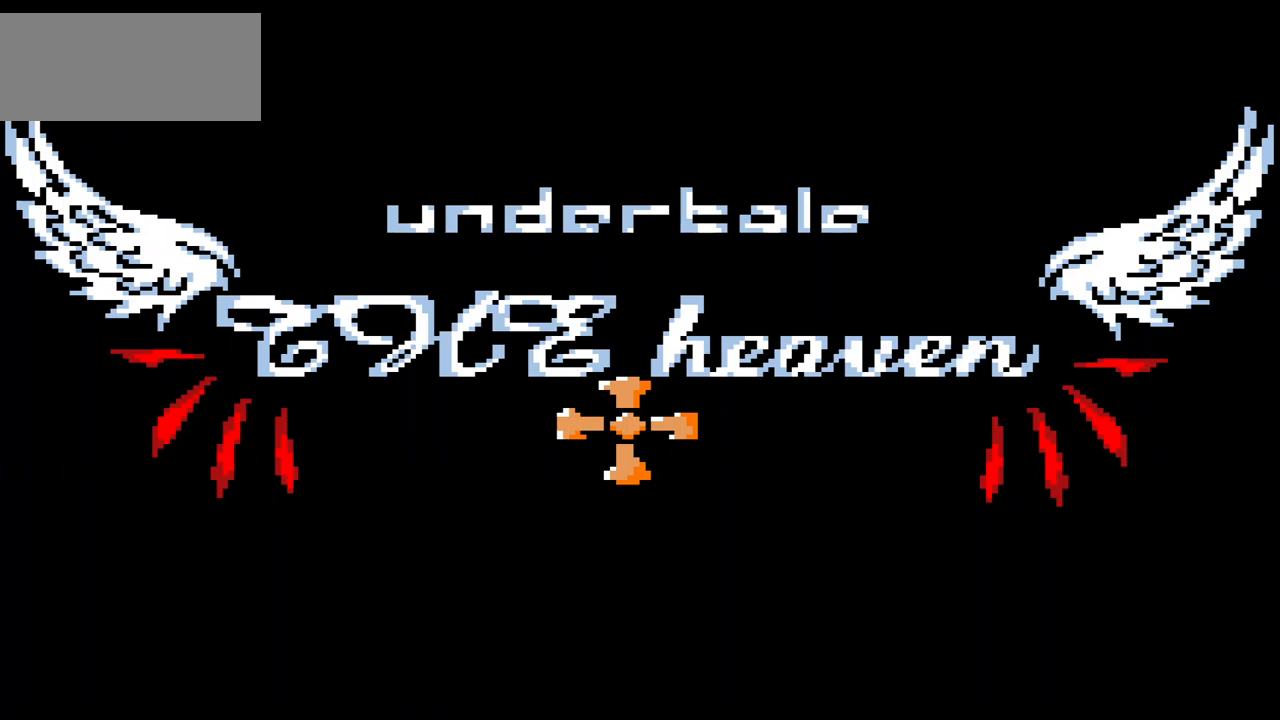
{"keys": [], "events": []}
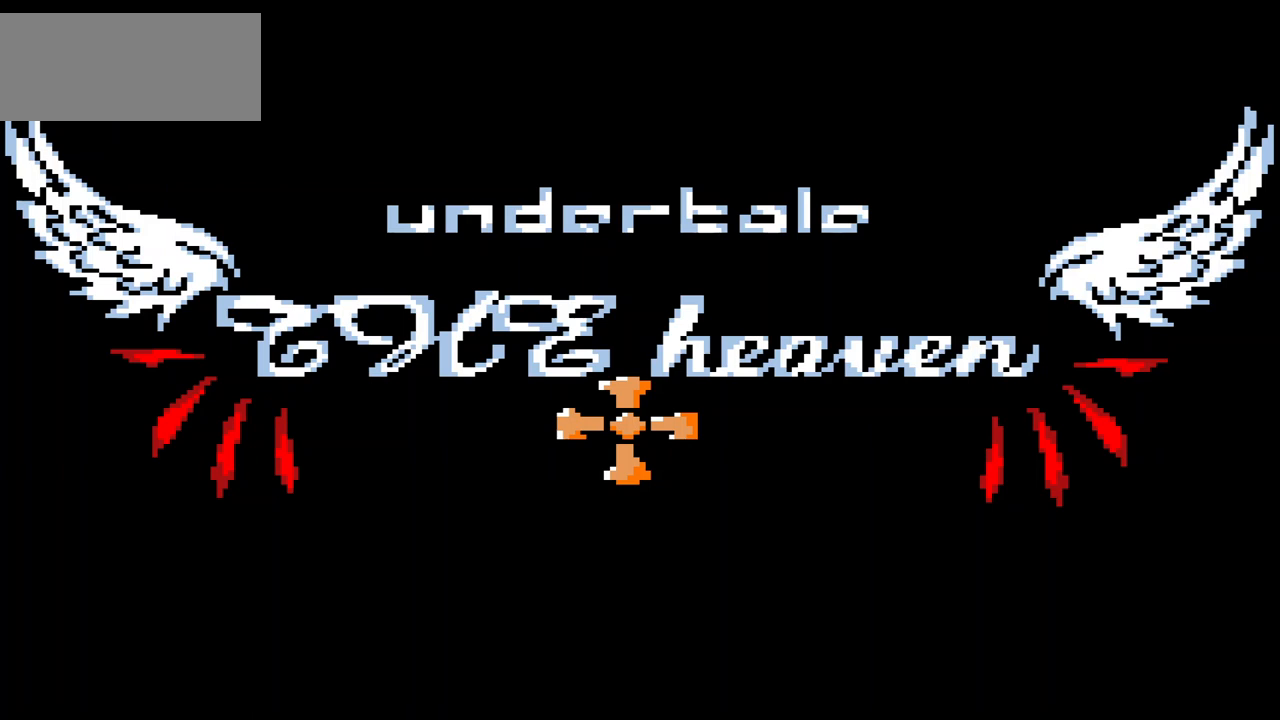
{"keys": [], "events": []}
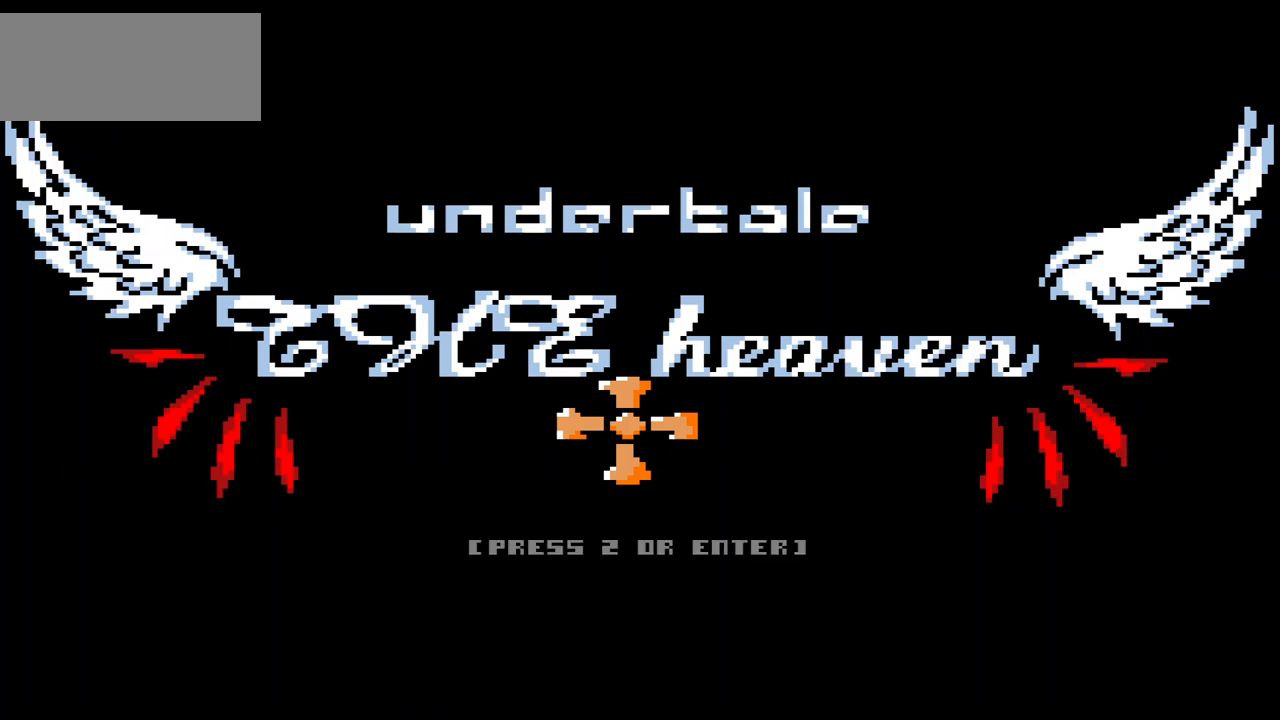
{"keys": [], "events": []}
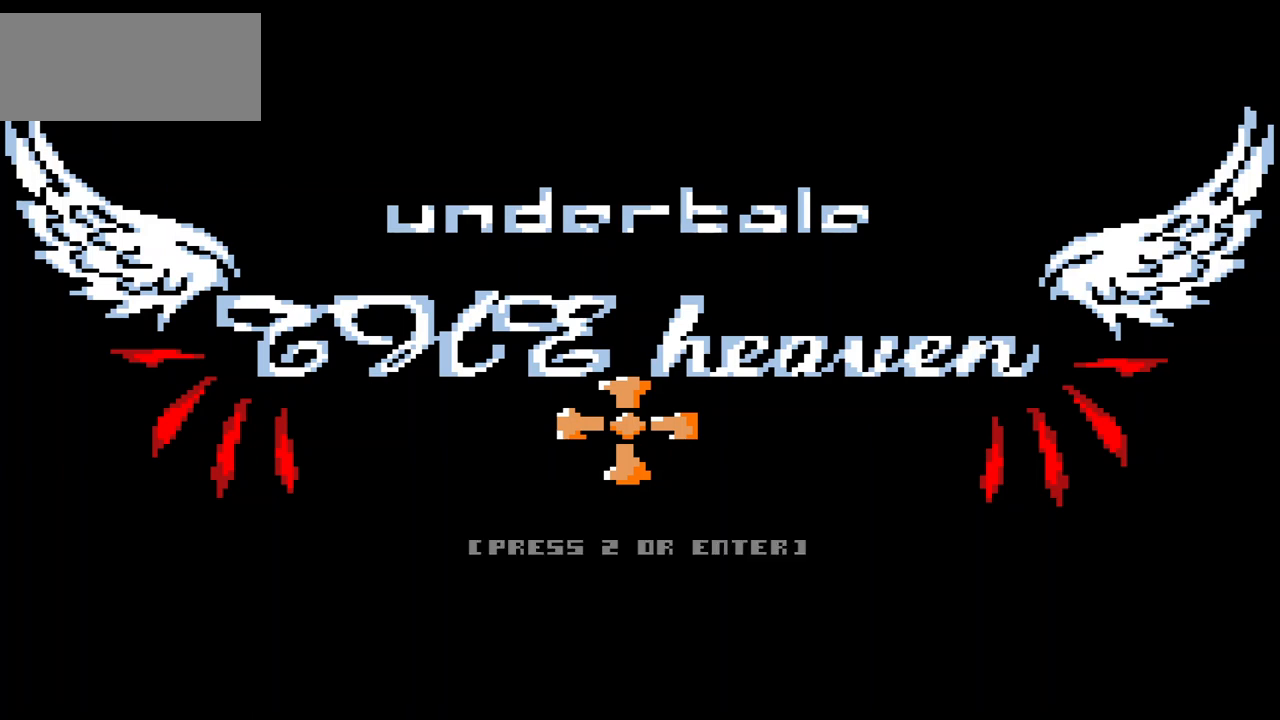
{"keys": [], "events": [[267, "z", "down"], [333, "z", "up"]]}
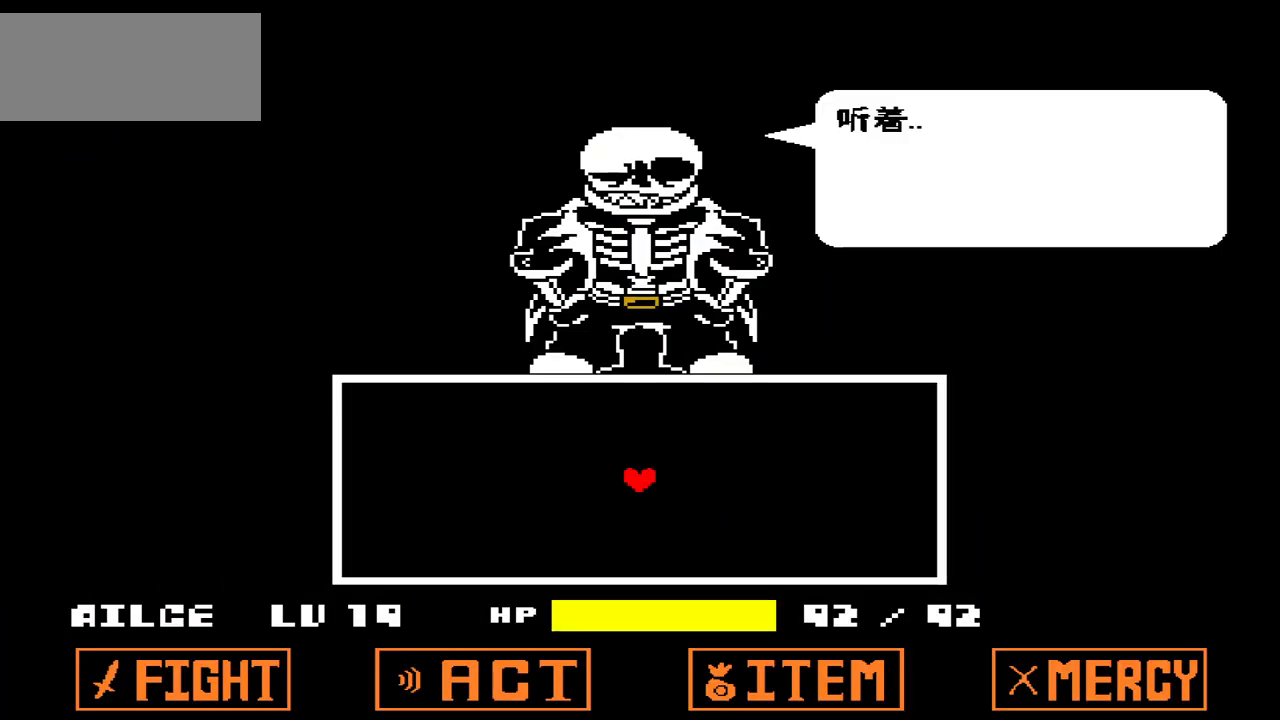
{"keys": ["x"], "events": [[433, "x", "down"]]}
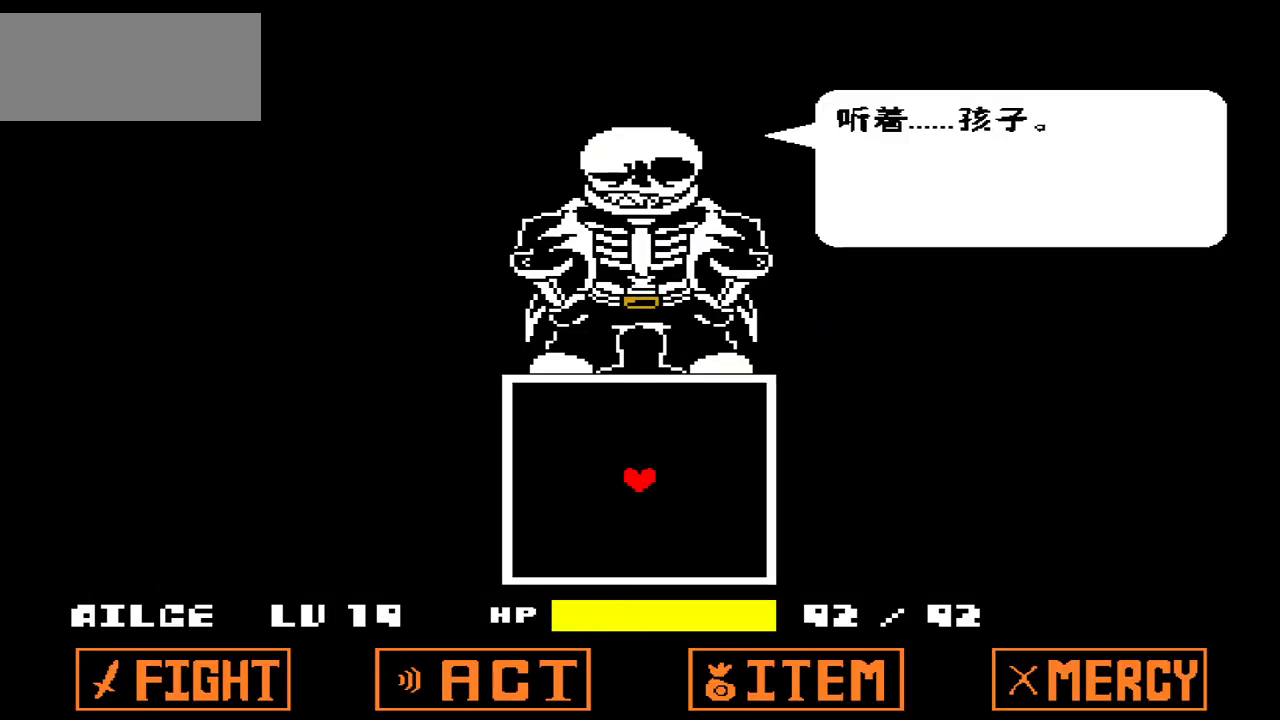
{"keys": ["x"], "events": [[33, "x", "up"], [200, "z", "down"], [267, "z", "up"], [467, "x", "down"]]}
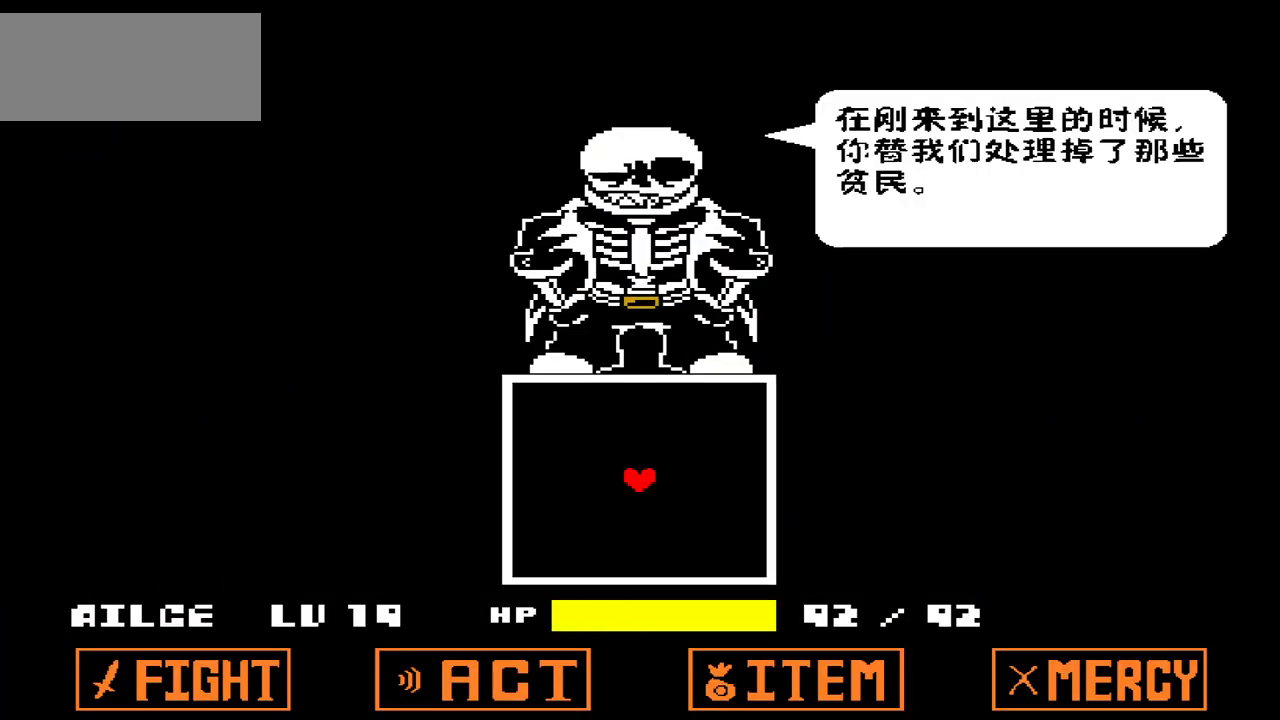
{"keys": [], "events": [[67, "x", "up"], [267, "z", "down"], [333, "z", "up"]]}
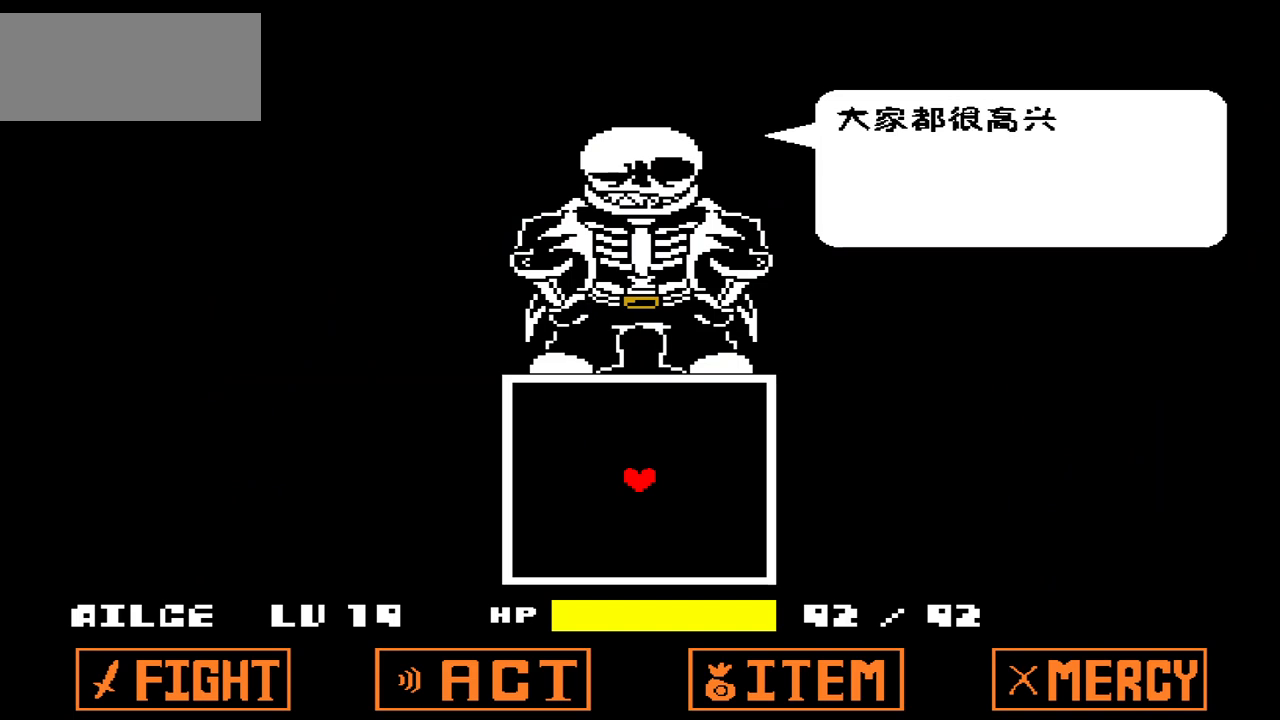
{"keys": ["up"], "events": [[33, "x", "down"], [167, "x", "up"], [300, "up", "down"]]}
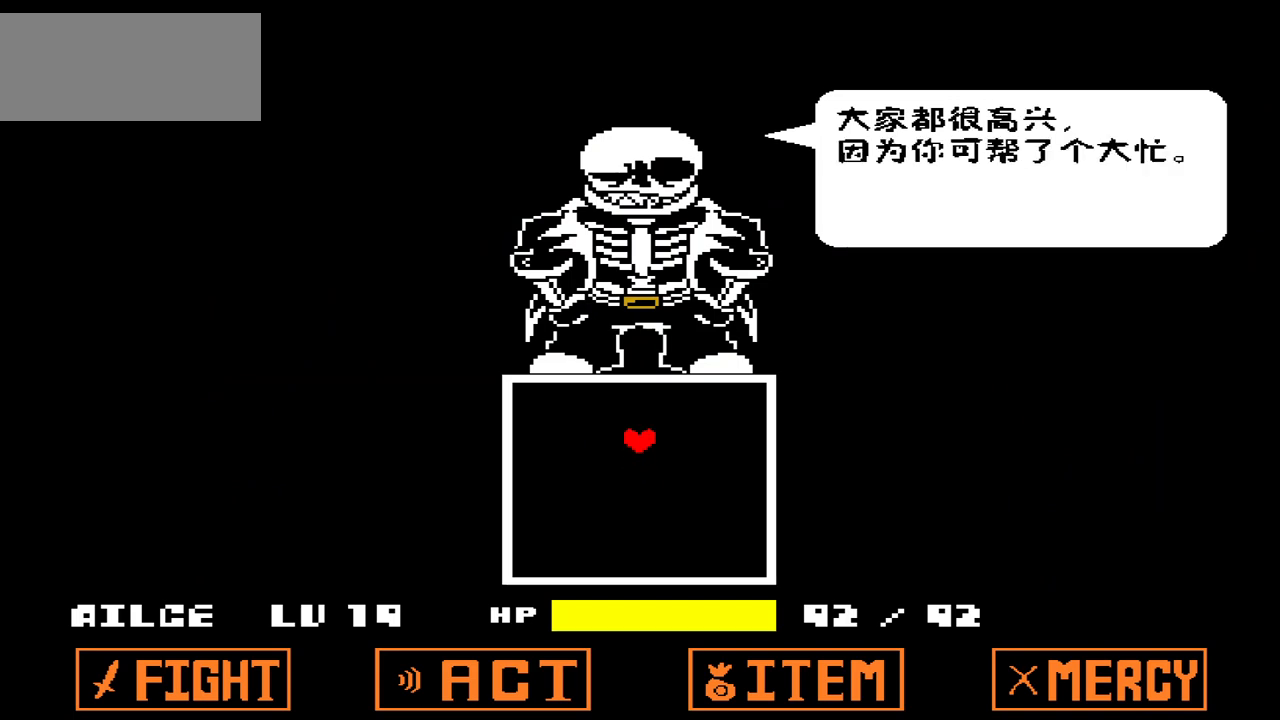
{"keys": [], "events": [[33, "up", "up"], [367, "z", "down"], [467, "z", "up"]]}
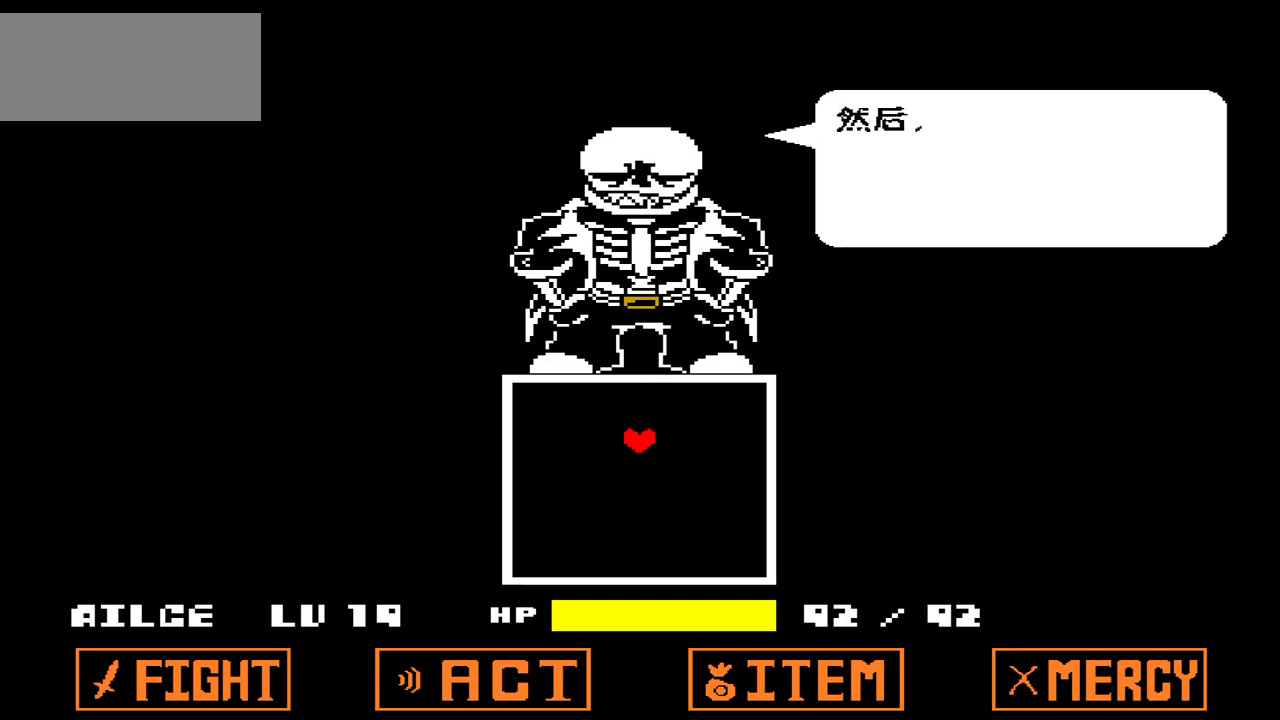
{"keys": [], "events": [[400, "x", "down"], [433, "x", "up"]]}
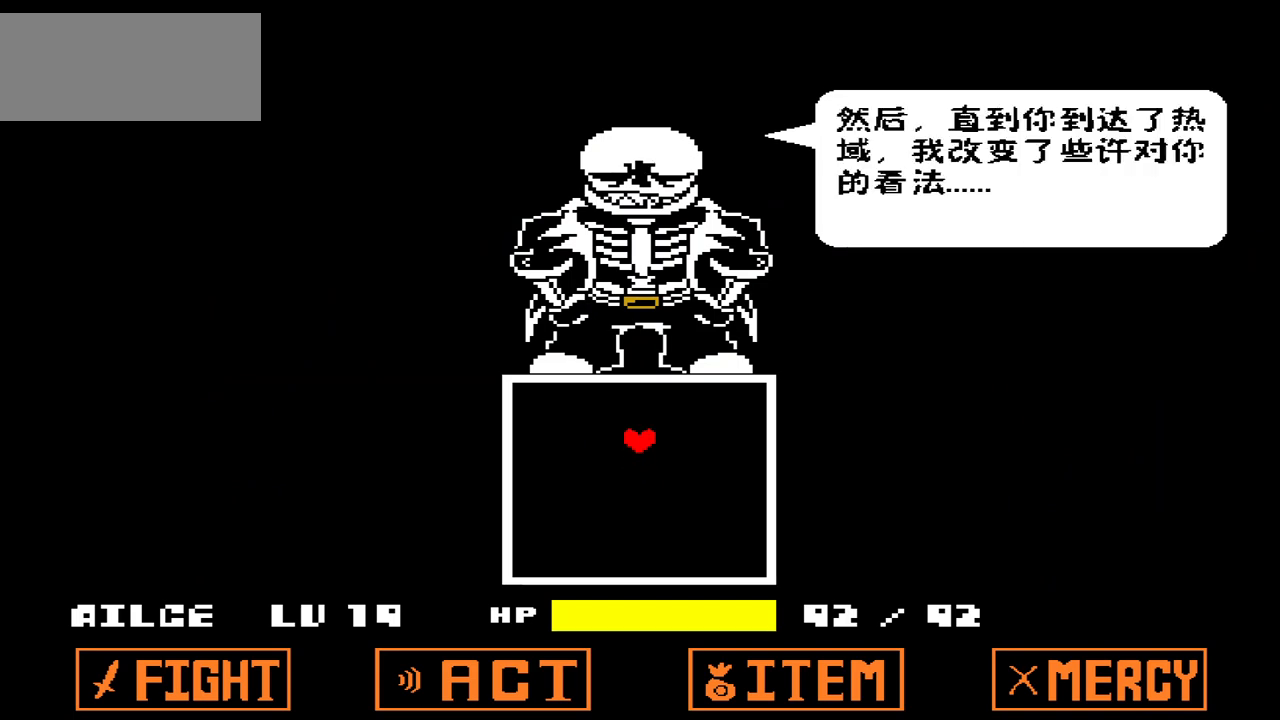
{"keys": [], "events": [[133, "z", "down"], [267, "z", "up"], [400, "x", "down"], [467, "x", "up"]]}
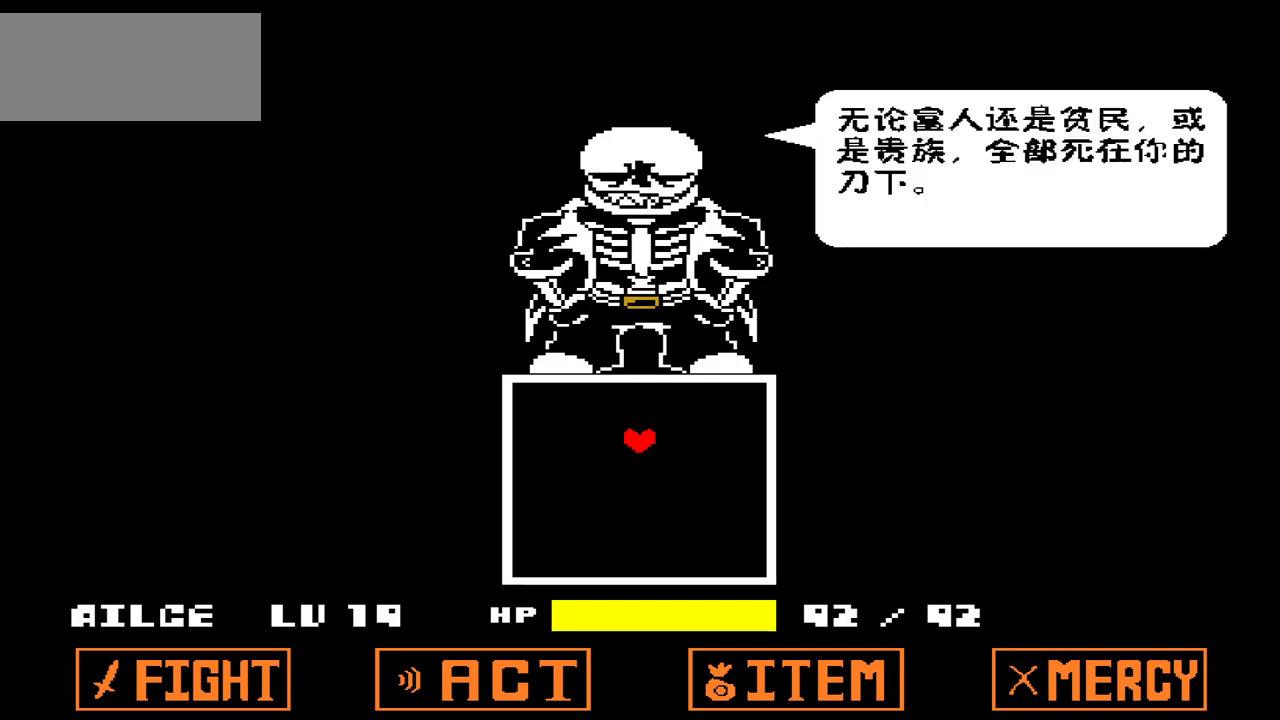
{"keys": ["x"], "events": [[133, "z", "down"], [233, "z", "up"], [467, "x", "down"]]}
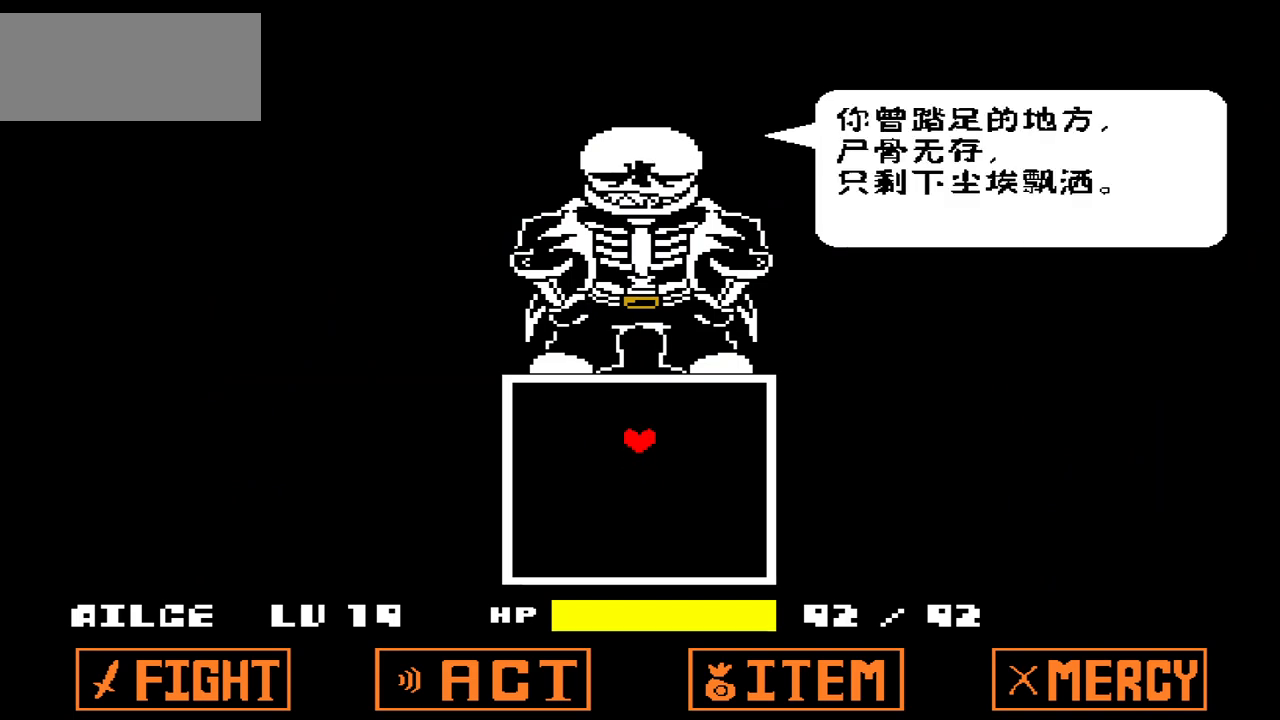
{"keys": ["x"], "events": [[33, "x", "up"], [200, "z", "down"], [300, "z", "up"], [467, "x", "down"]]}
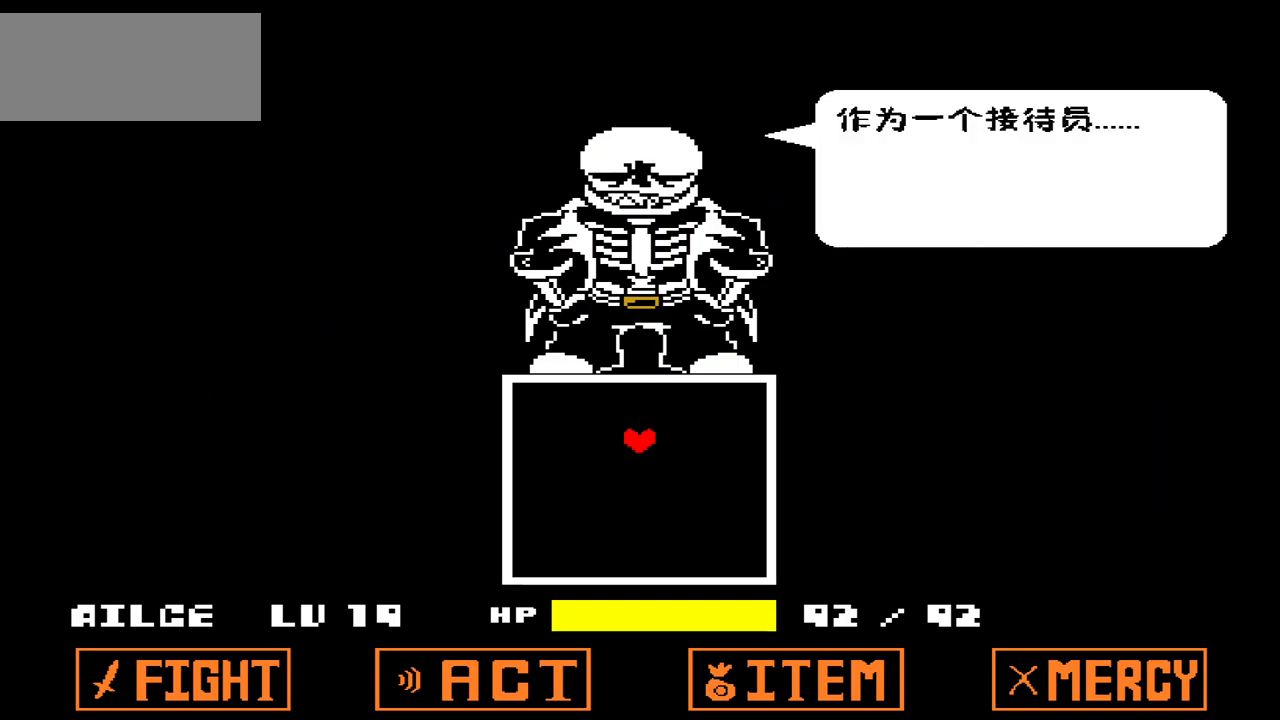
{"keys": [], "events": [[100, "x", "up"], [233, "z", "down"], [300, "z", "up"]]}
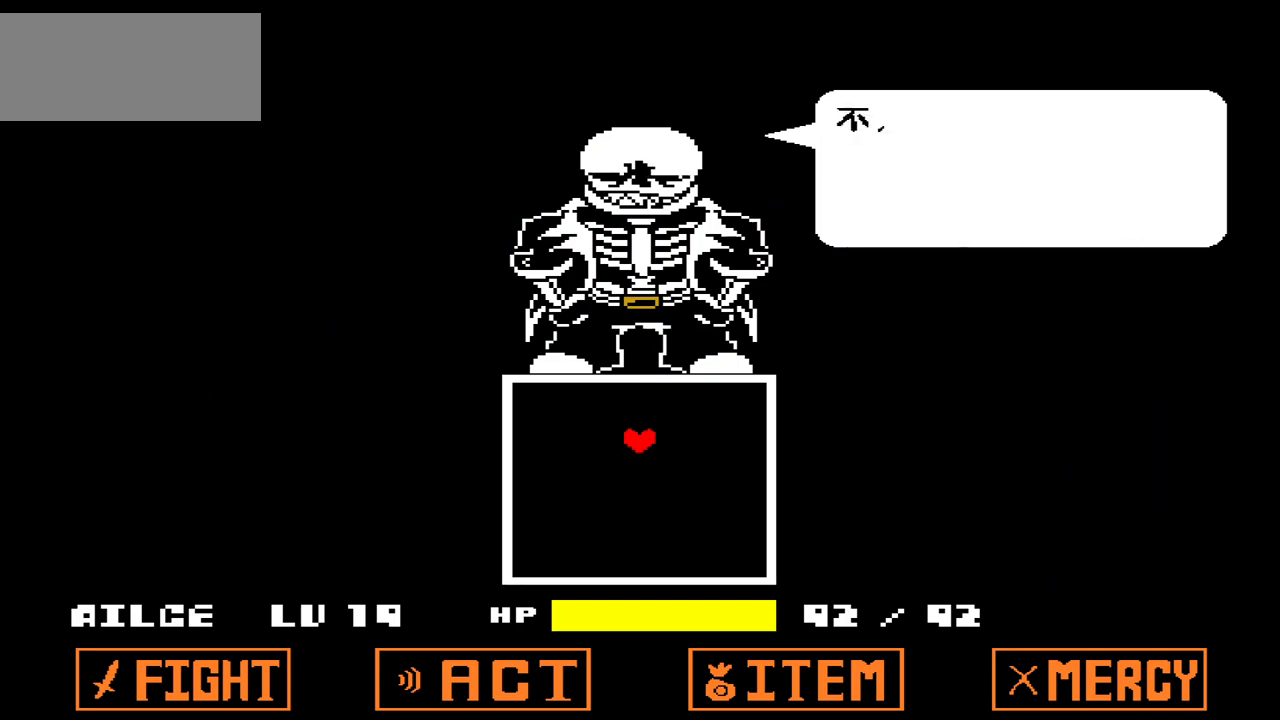
{"keys": [], "events": [[100, "x", "down"], [133, "x", "up"], [333, "z", "down"], [433, "z", "up"]]}
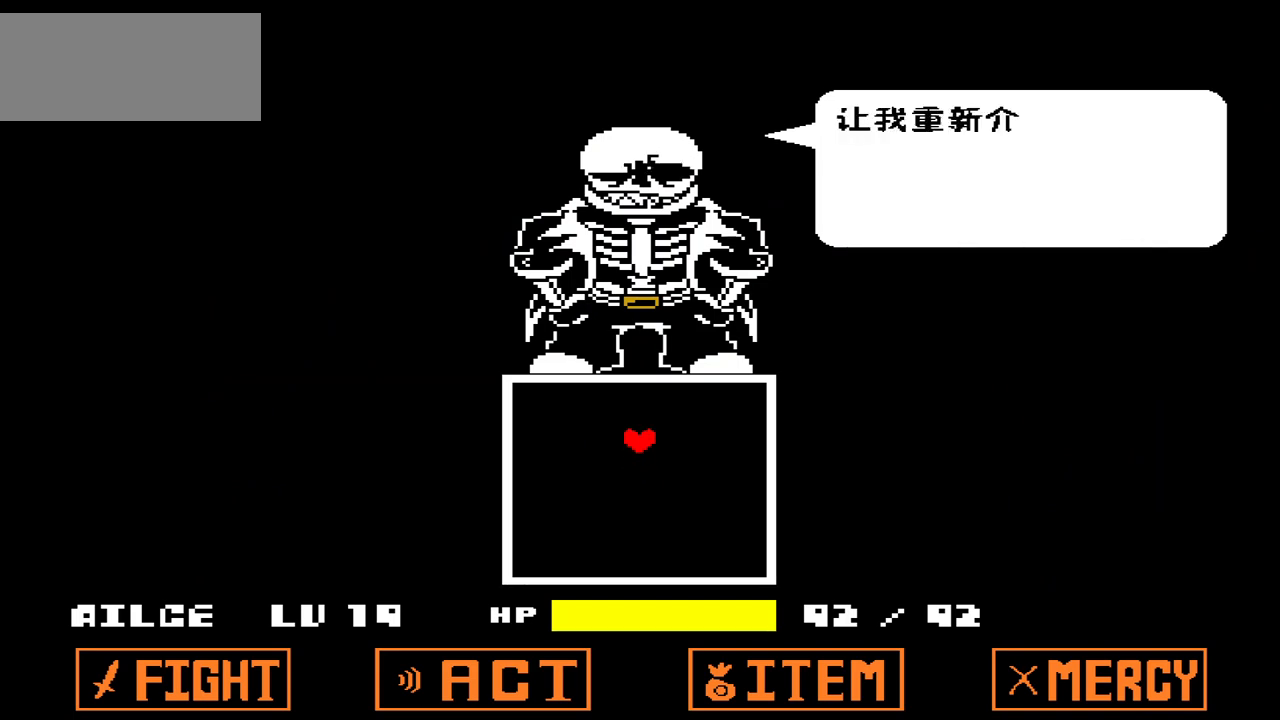
{"keys": ["z"], "events": [[100, "down", "down"], [167, "down", "up"], [433, "z", "down"]]}
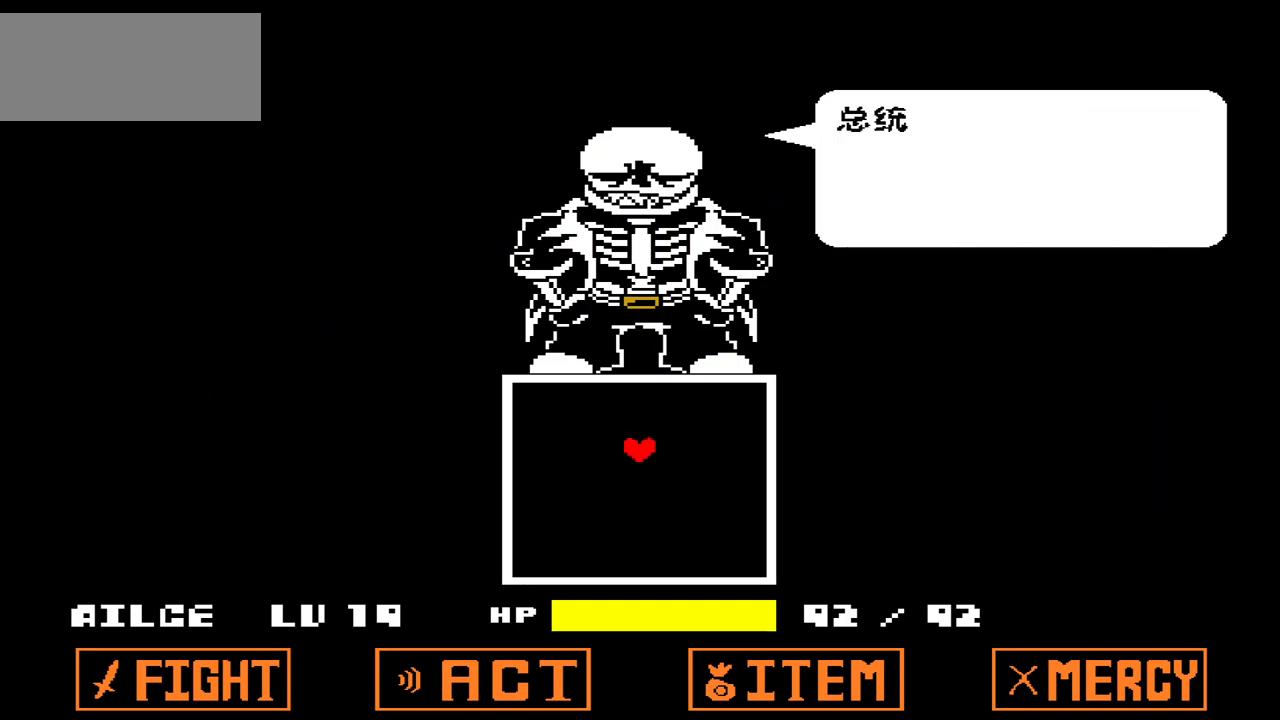
{"keys": [], "events": [[33, "z", "up"], [167, "x", "down"], [200, "x", "up"]]}
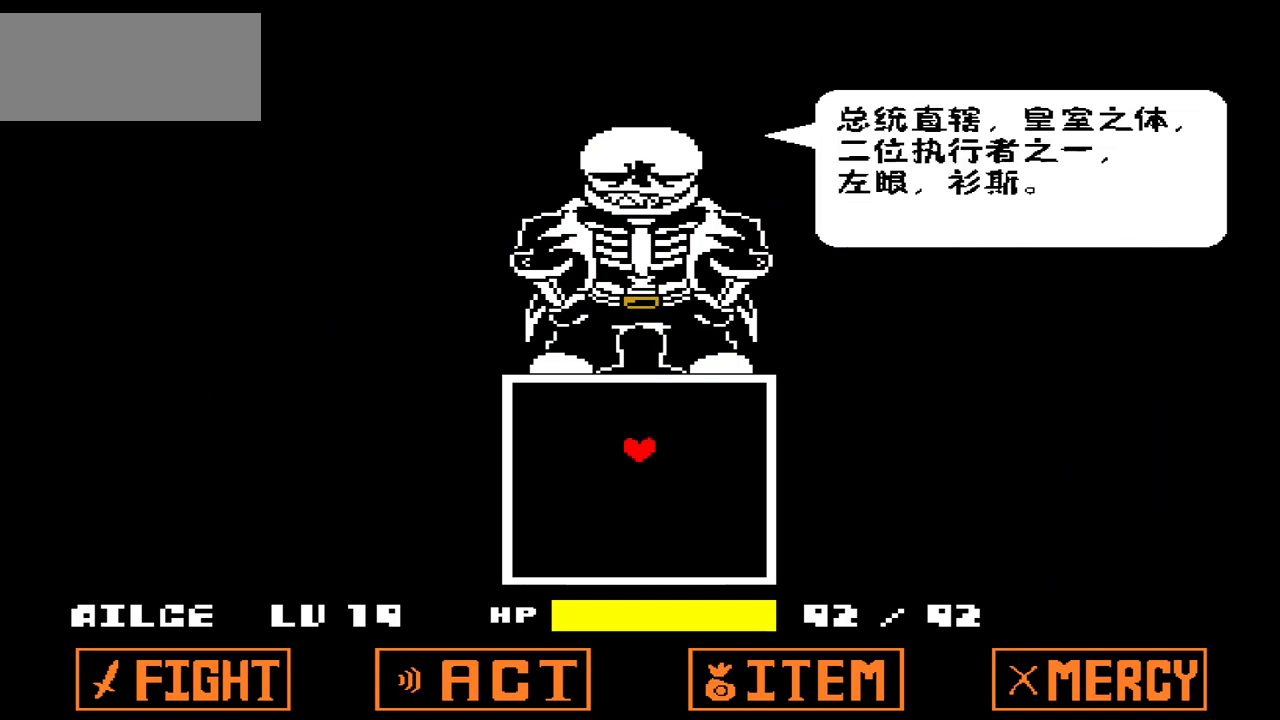
{"keys": [], "events": [[67, "up", "down"], [133, "up", "up"], [433, "z", "down"], [500, "z", "up"]]}
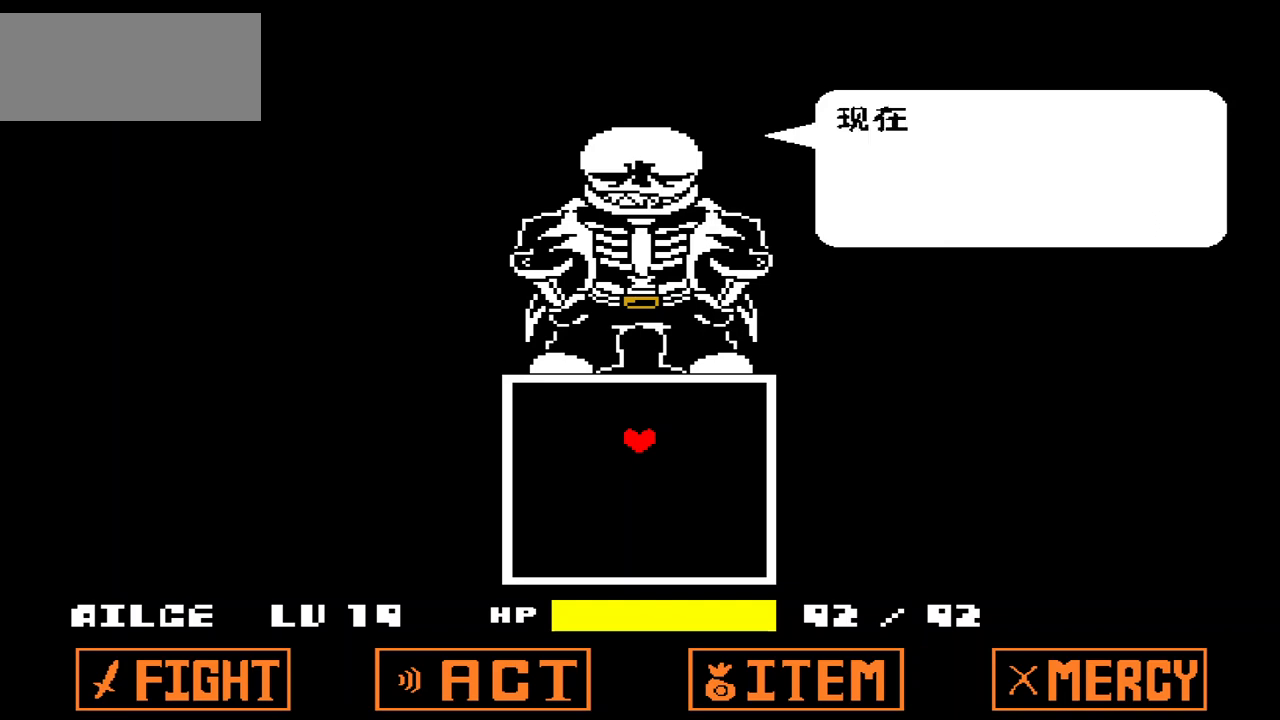
{"keys": ["z"], "events": [[300, "x", "down"], [367, "x", "up"], [467, "z", "down"]]}
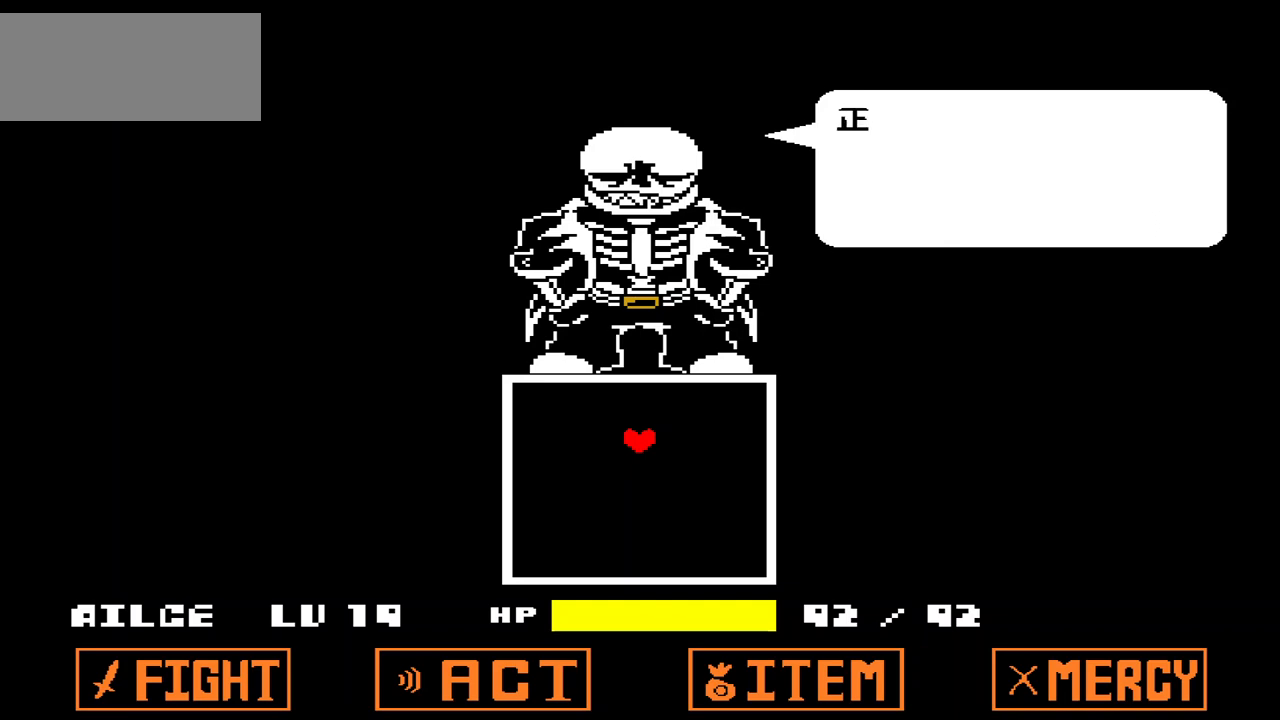
{"keys": [], "events": [[133, "z", "up"], [300, "x", "down"], [400, "x", "up"]]}
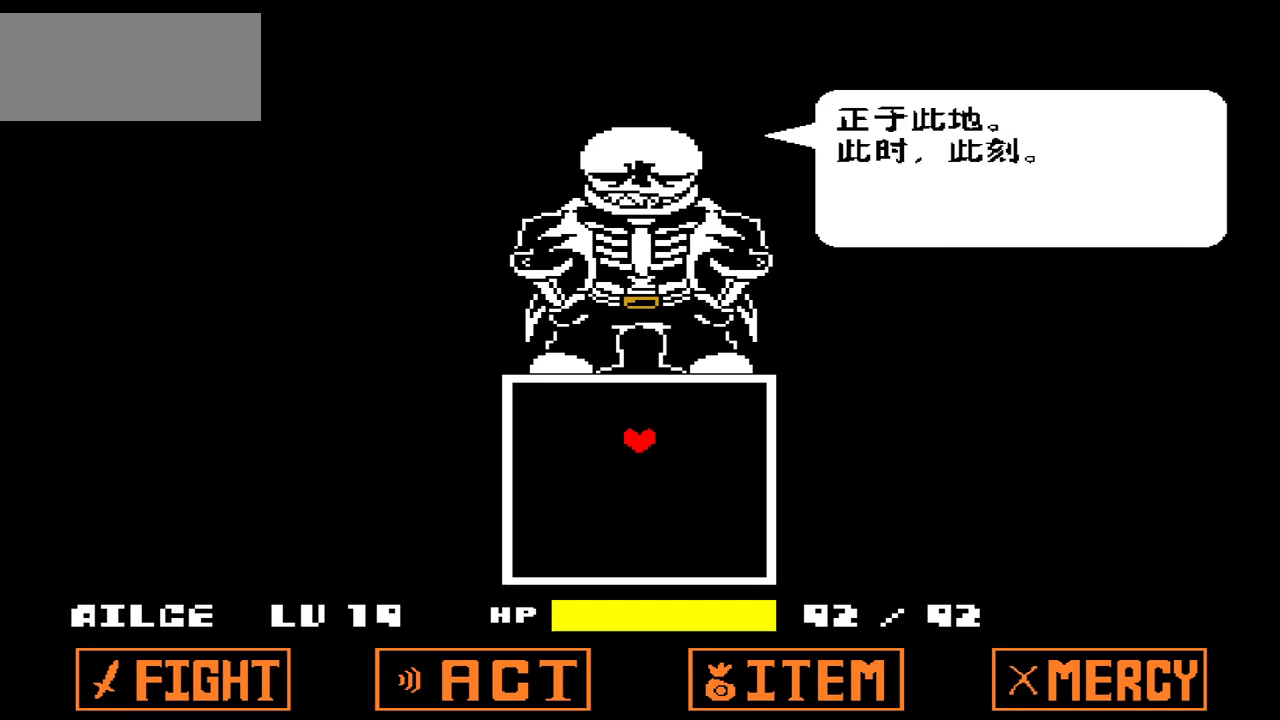
{"keys": [], "events": [[33, "z", "down"], [133, "z", "up"]]}
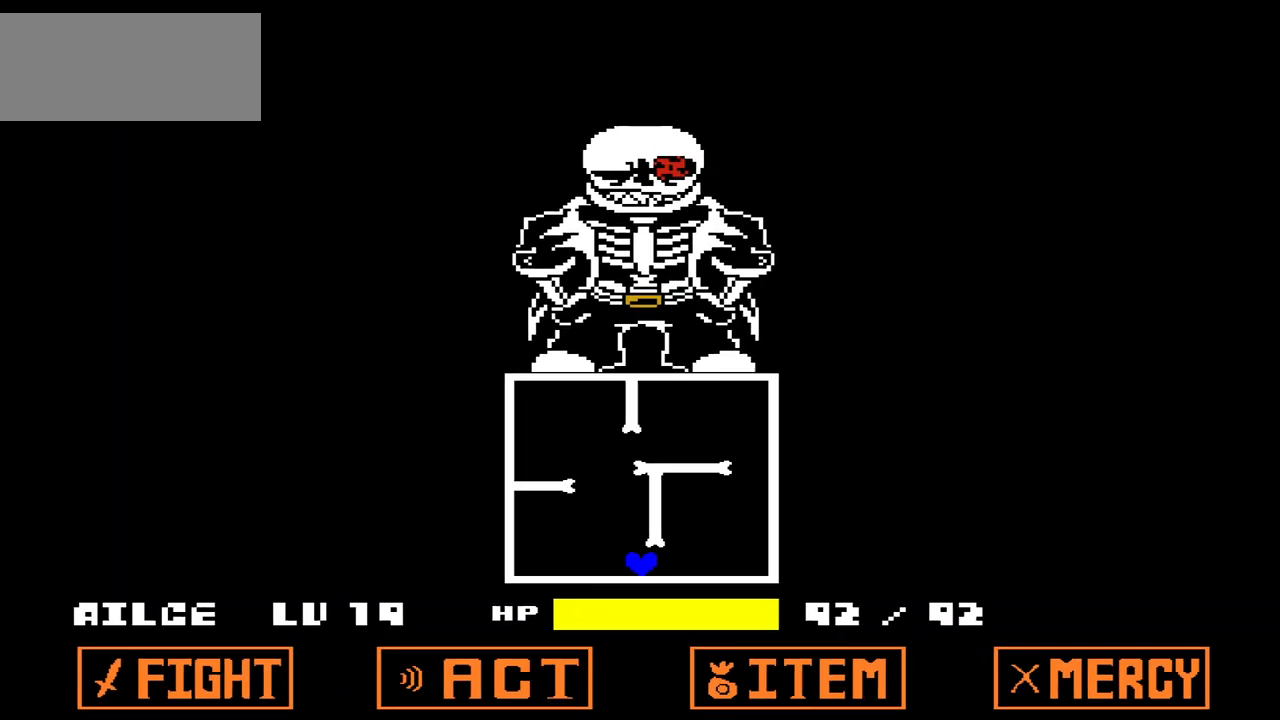
{"keys": ["up"], "events": [[167, "up", "down"]]}
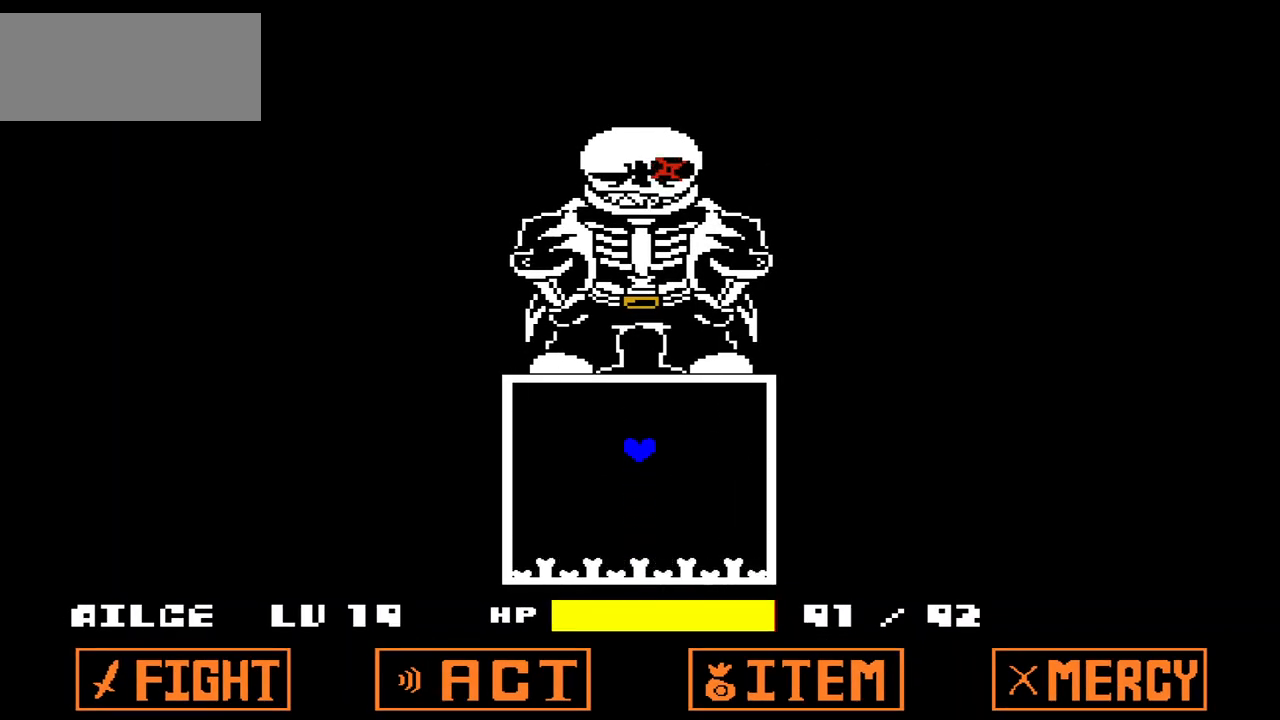
{"keys": [], "events": [[167, "up", "up"]]}
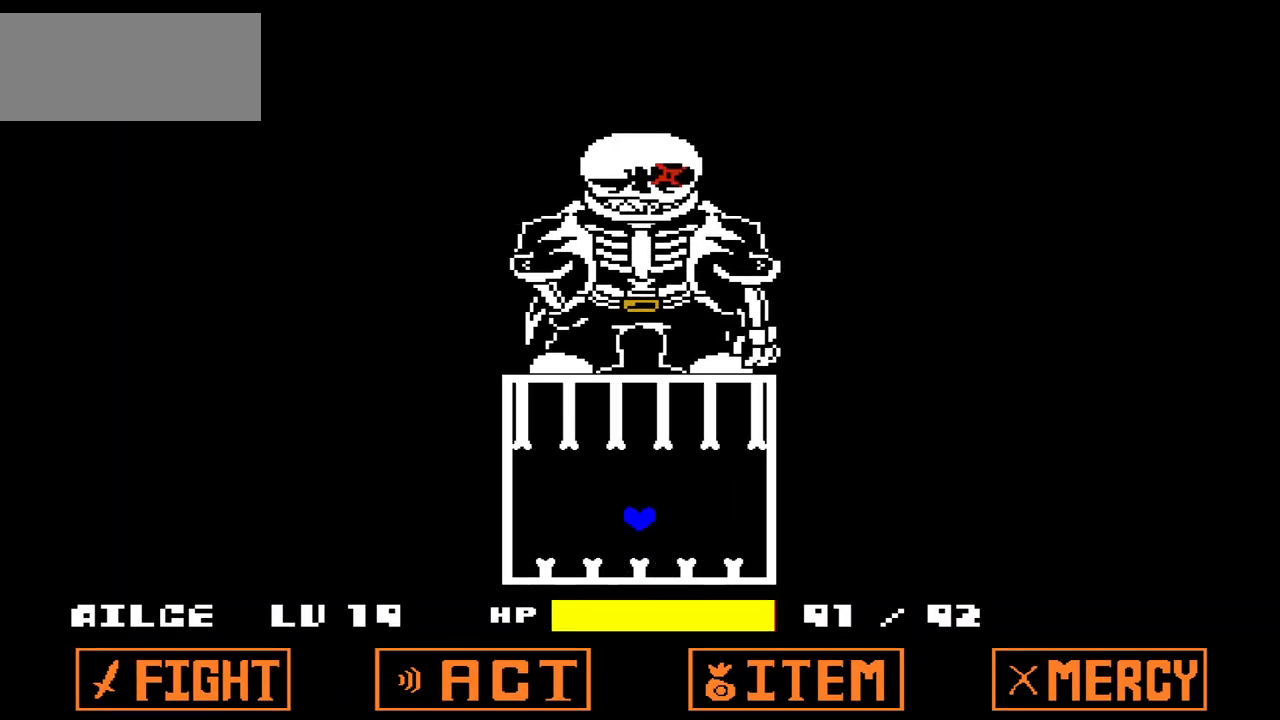
{"keys": [], "events": []}
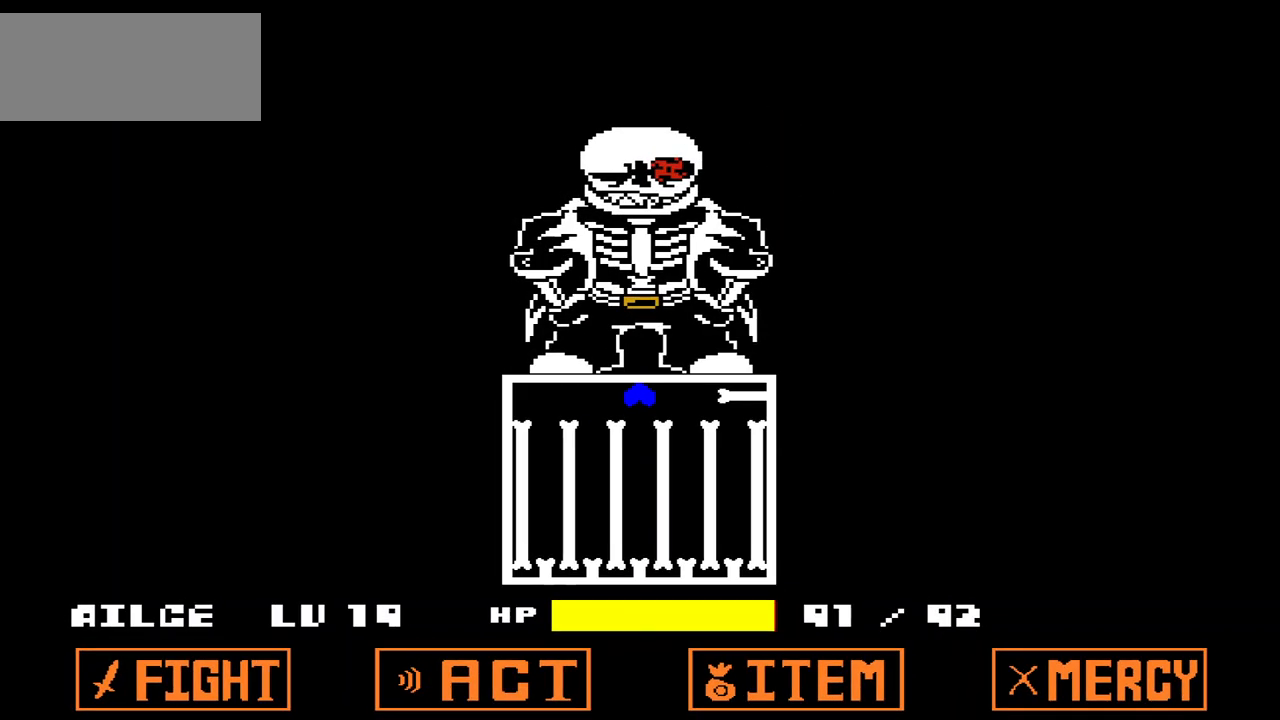
{"keys": [], "events": [[67, "down", "down"], [167, "down", "up"]]}
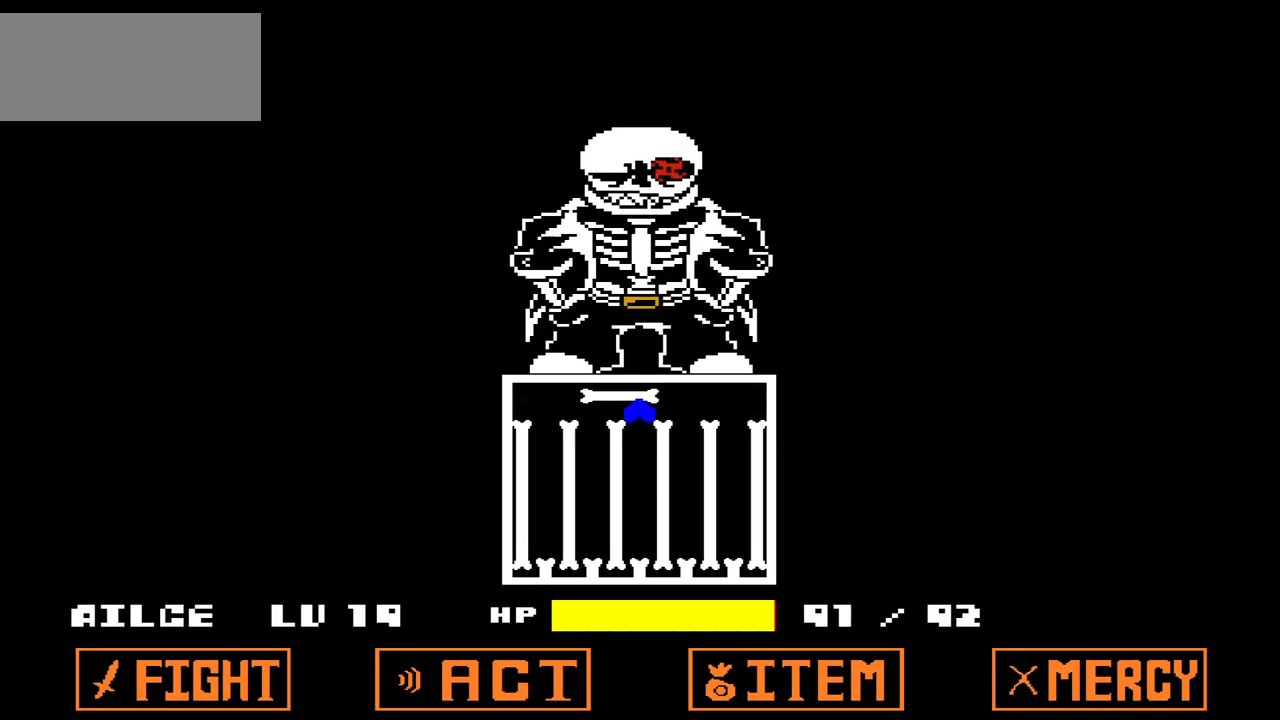
{"keys": [], "events": [[167, "down", "down"], [267, "down", "up"]]}